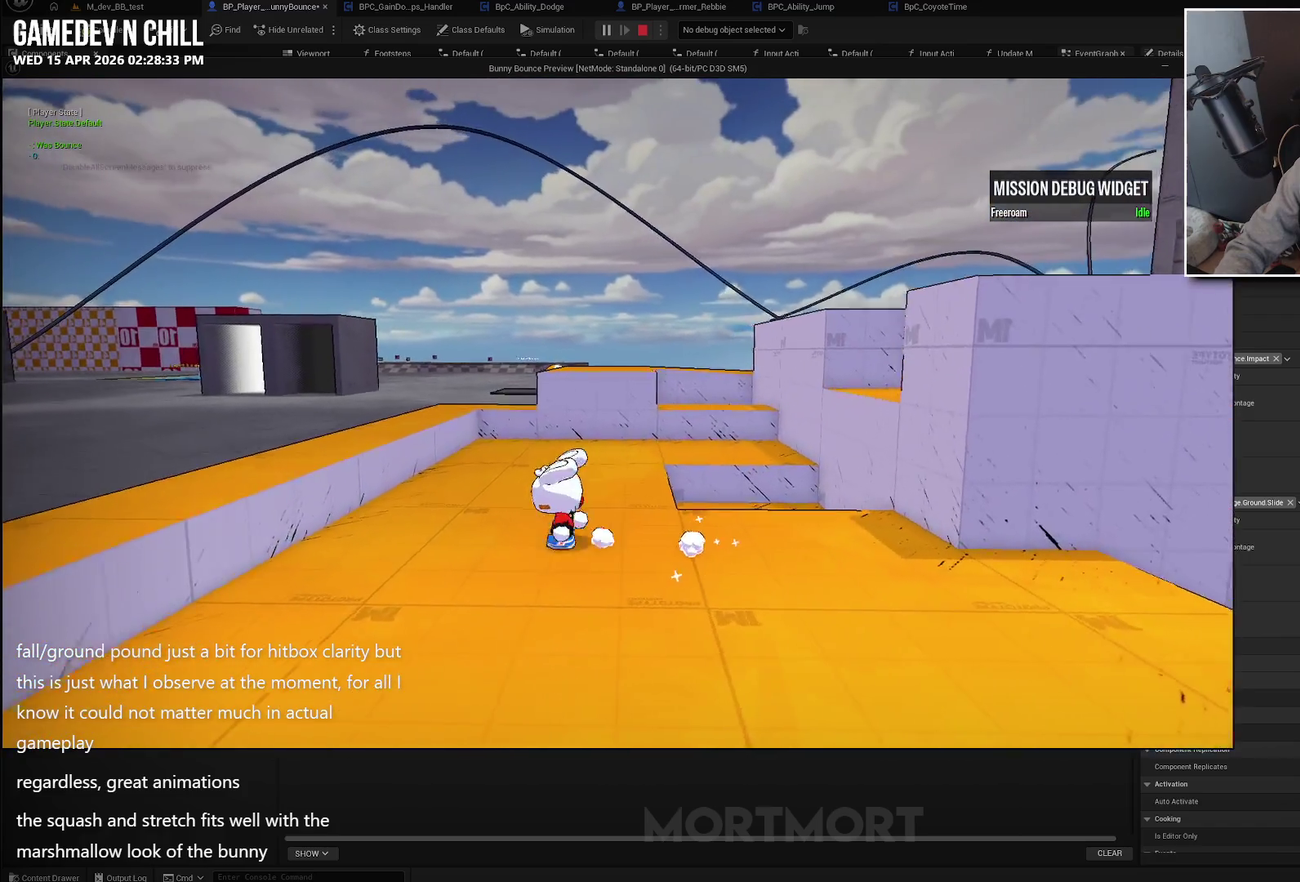
Gameplay with a controller (Xbox layout); each line is a JSON object with the inputs held at the frame after it. "events" lists button and stick changes between this image and that frame as [ms after this image, input, new state], when the widget could be followed in between.
{"buttons": ["A"], "left_stick": "up-left", "right_stick": "center", "events": [[333, "left_stick", "up-left"], [383, "A", "down"]]}
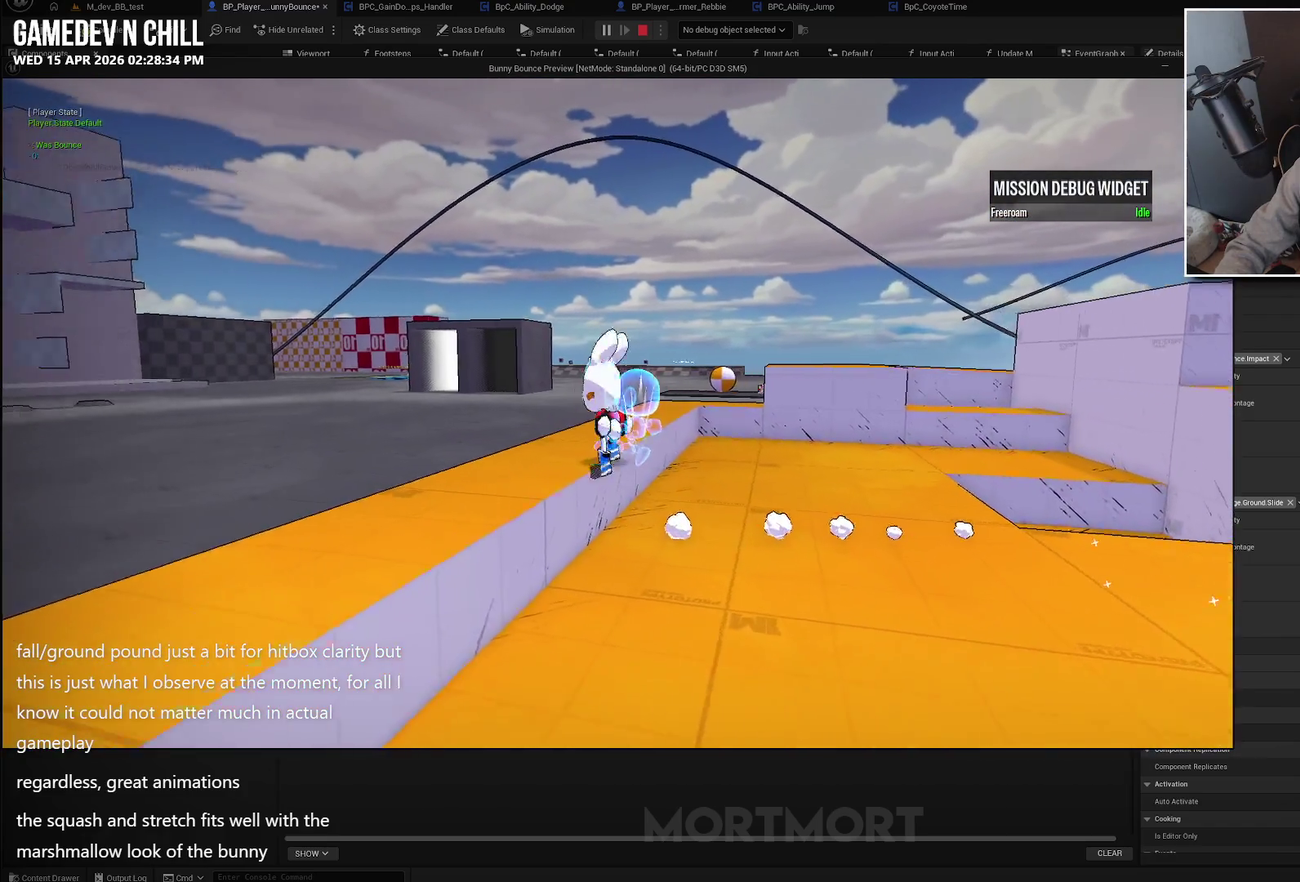
{"buttons": ["A"], "left_stick": "up-left", "right_stick": "center", "events": []}
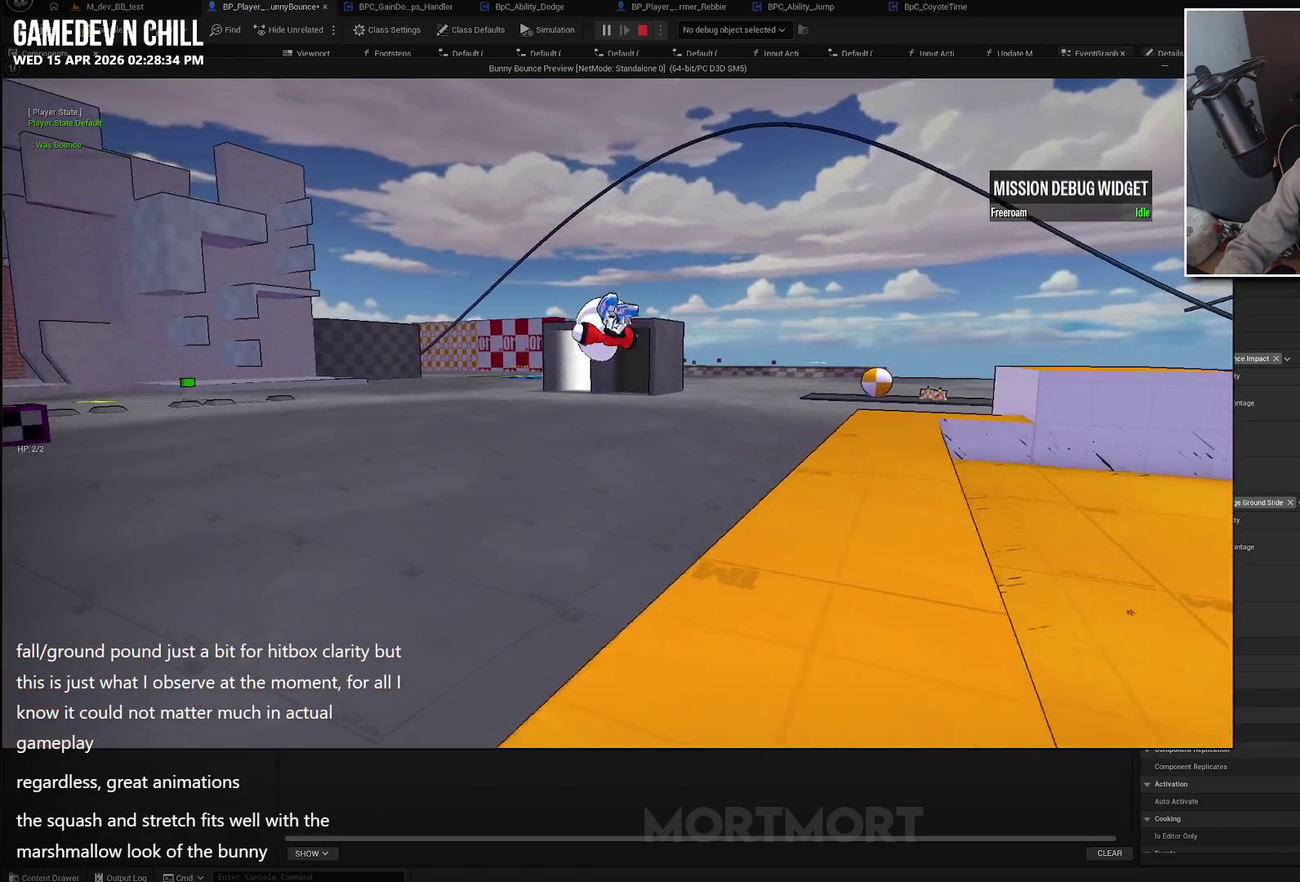
{"buttons": [], "left_stick": "center", "right_stick": "center", "events": [[33, "A", "up"], [117, "left_stick", "center"], [217, "right_stick", "right"], [417, "right_stick", "center"]]}
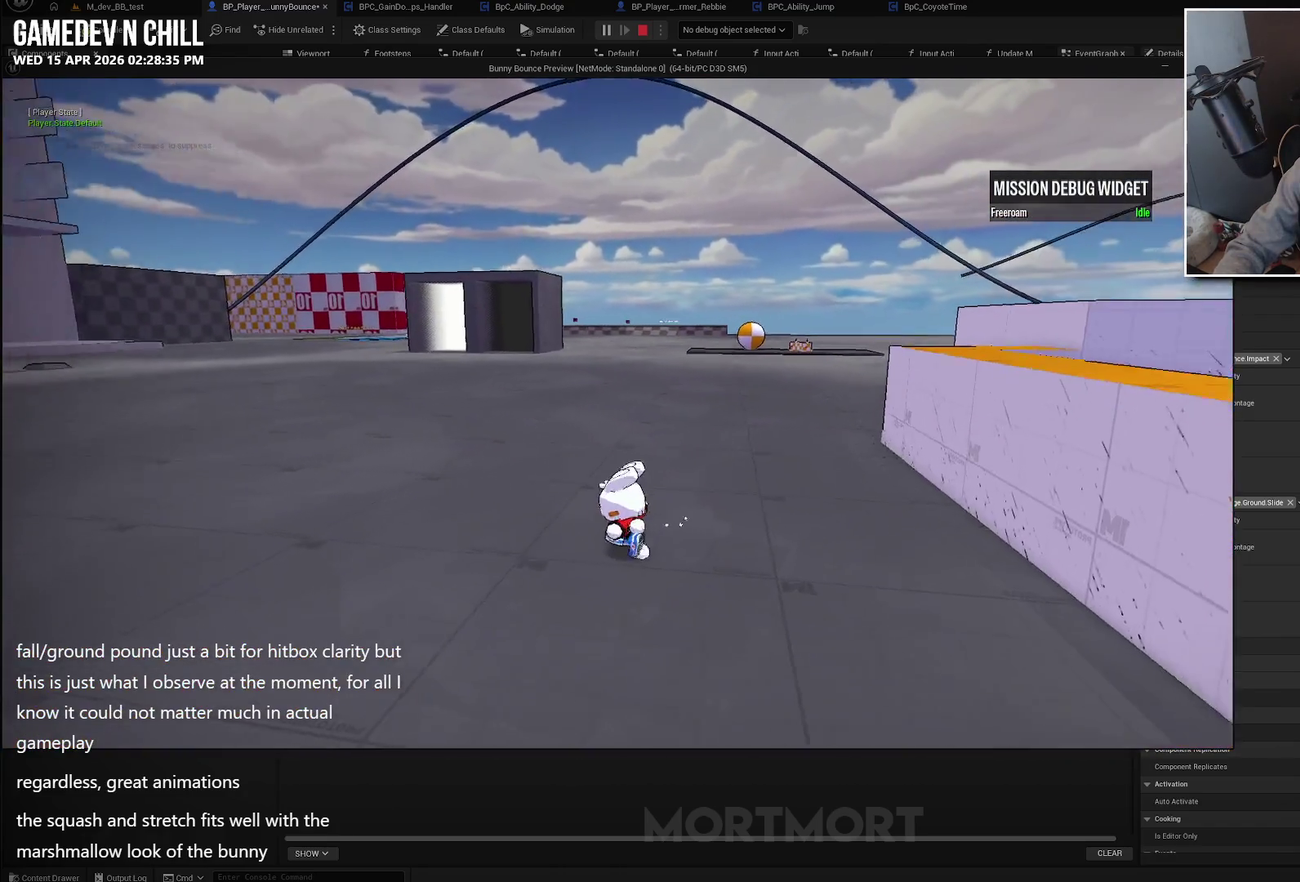
{"buttons": [], "left_stick": "right", "right_stick": "center", "events": [[333, "left_stick", "right"]]}
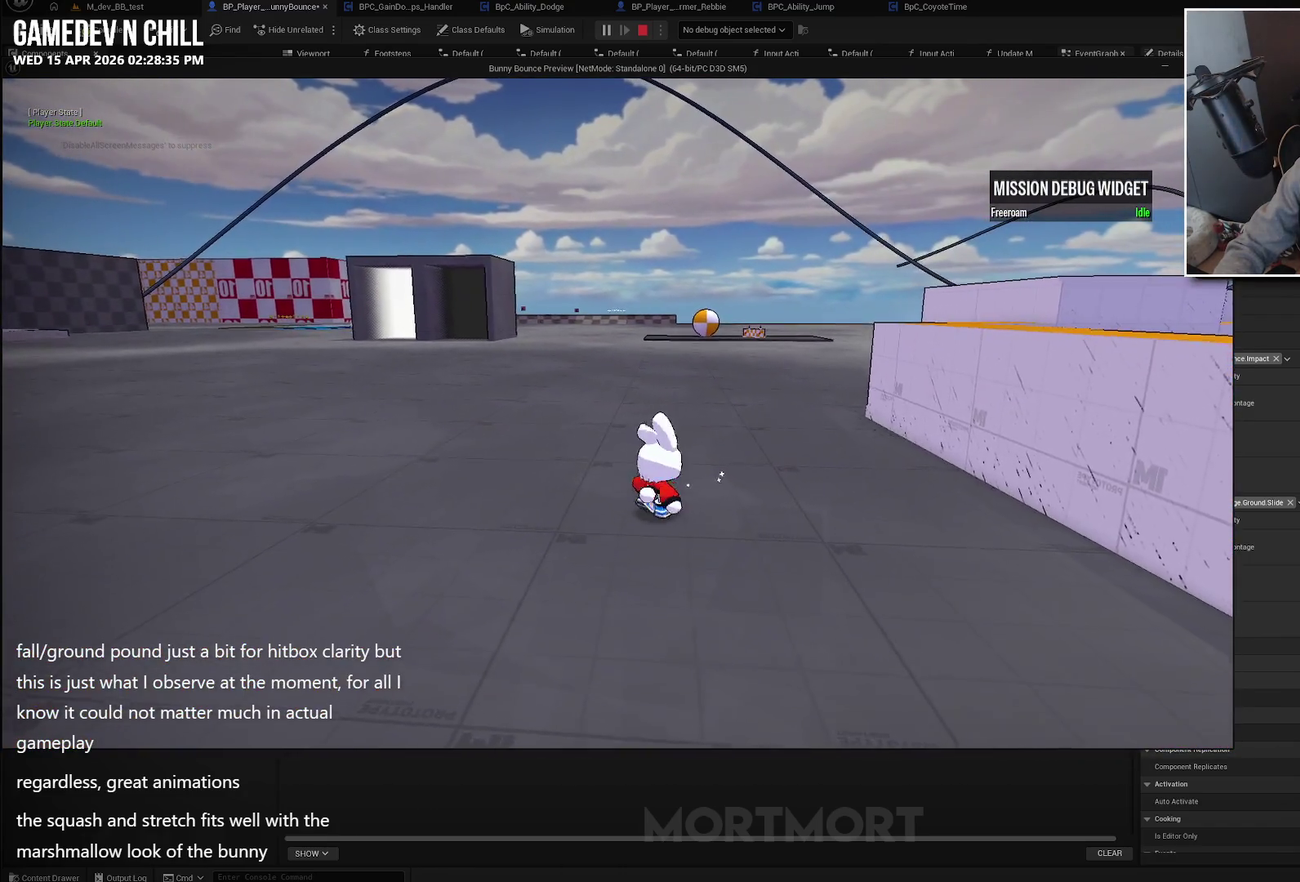
{"buttons": ["A"], "left_stick": "right", "right_stick": "center", "events": [[367, "A", "down"]]}
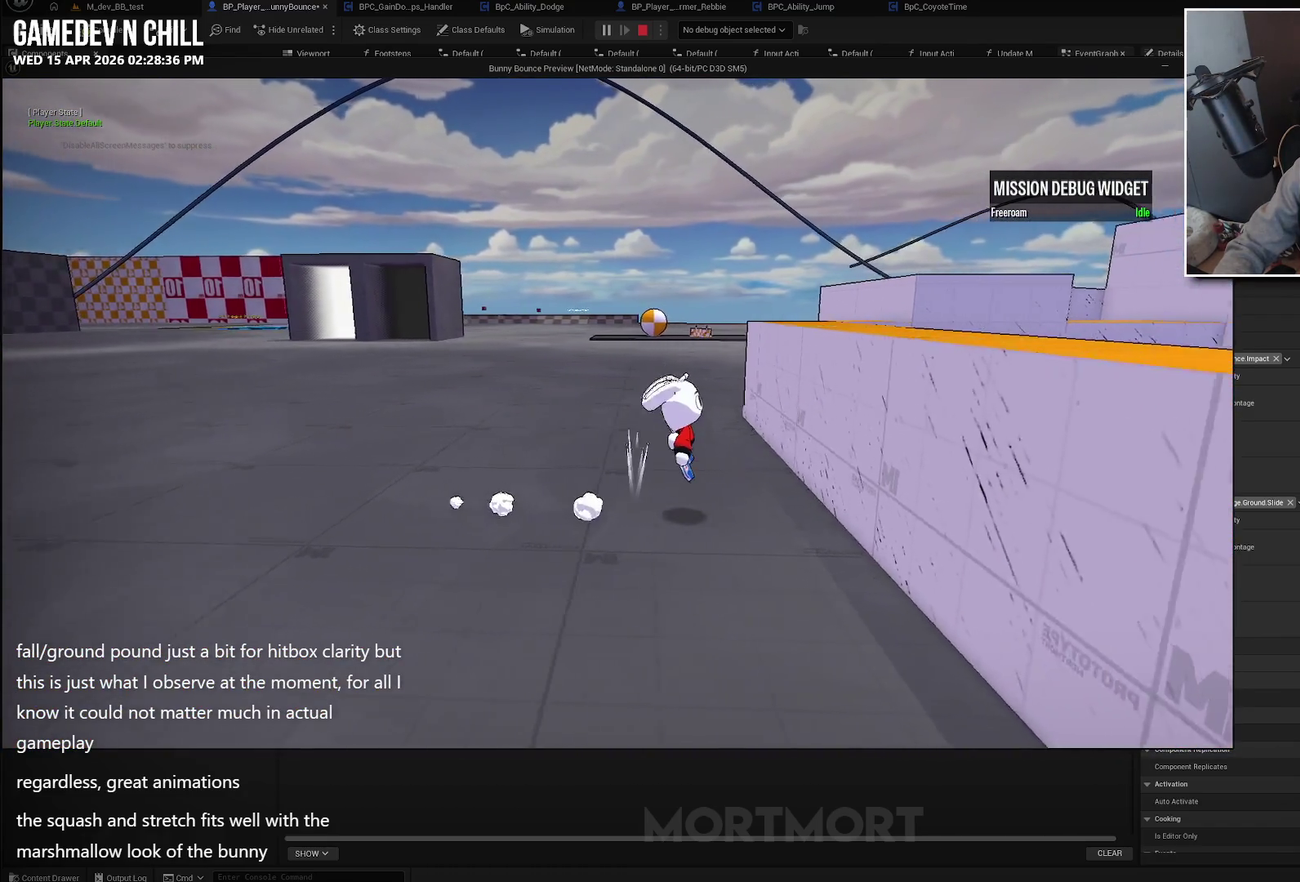
{"buttons": [], "left_stick": "right", "right_stick": "center", "events": [[400, "A", "up"]]}
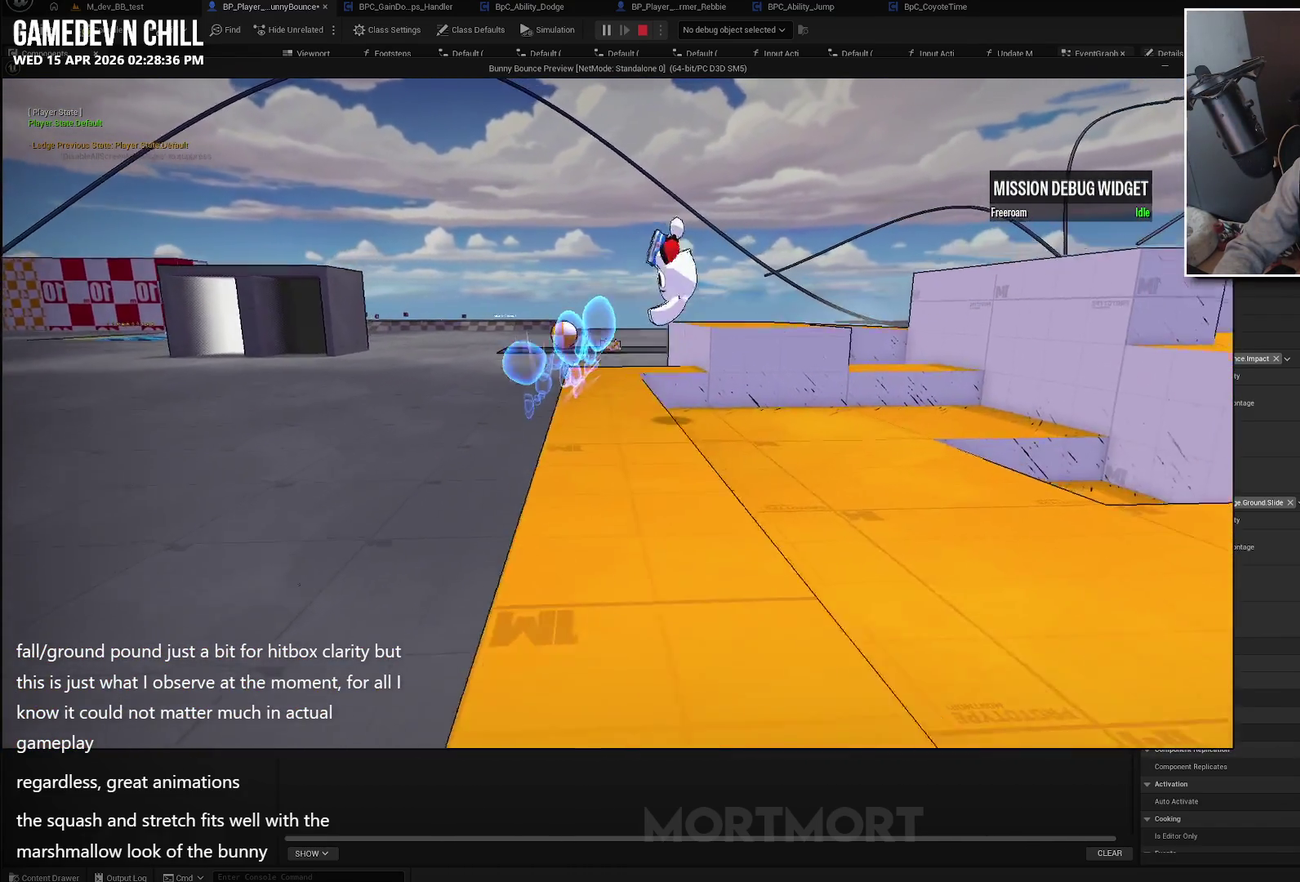
{"buttons": [], "left_stick": "down-left", "right_stick": "center", "events": [[350, "left_stick", "down-right"], [417, "left_stick", "down"], [467, "left_stick", "down-left"]]}
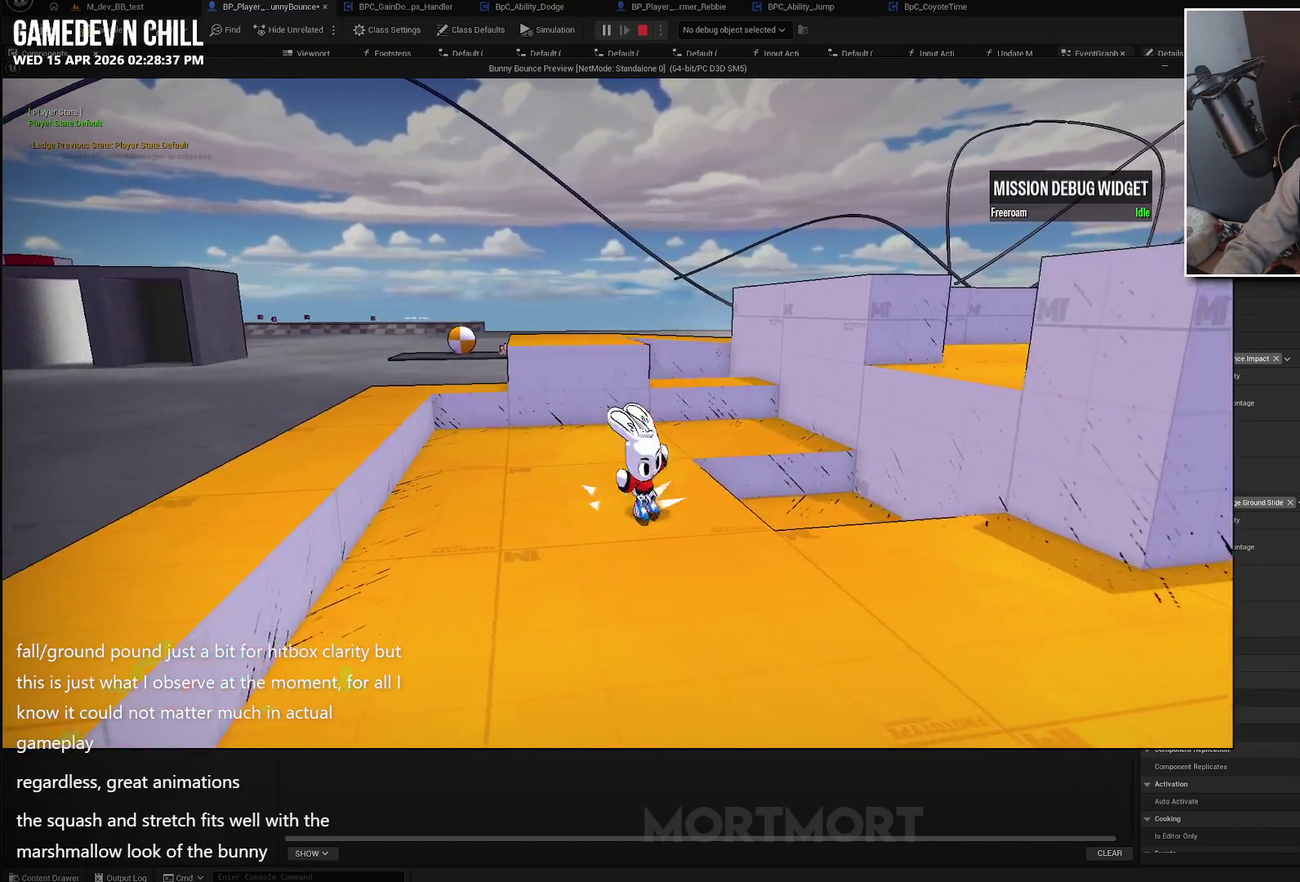
{"buttons": [], "left_stick": "left", "right_stick": "center", "events": [[150, "left_stick", "left"]]}
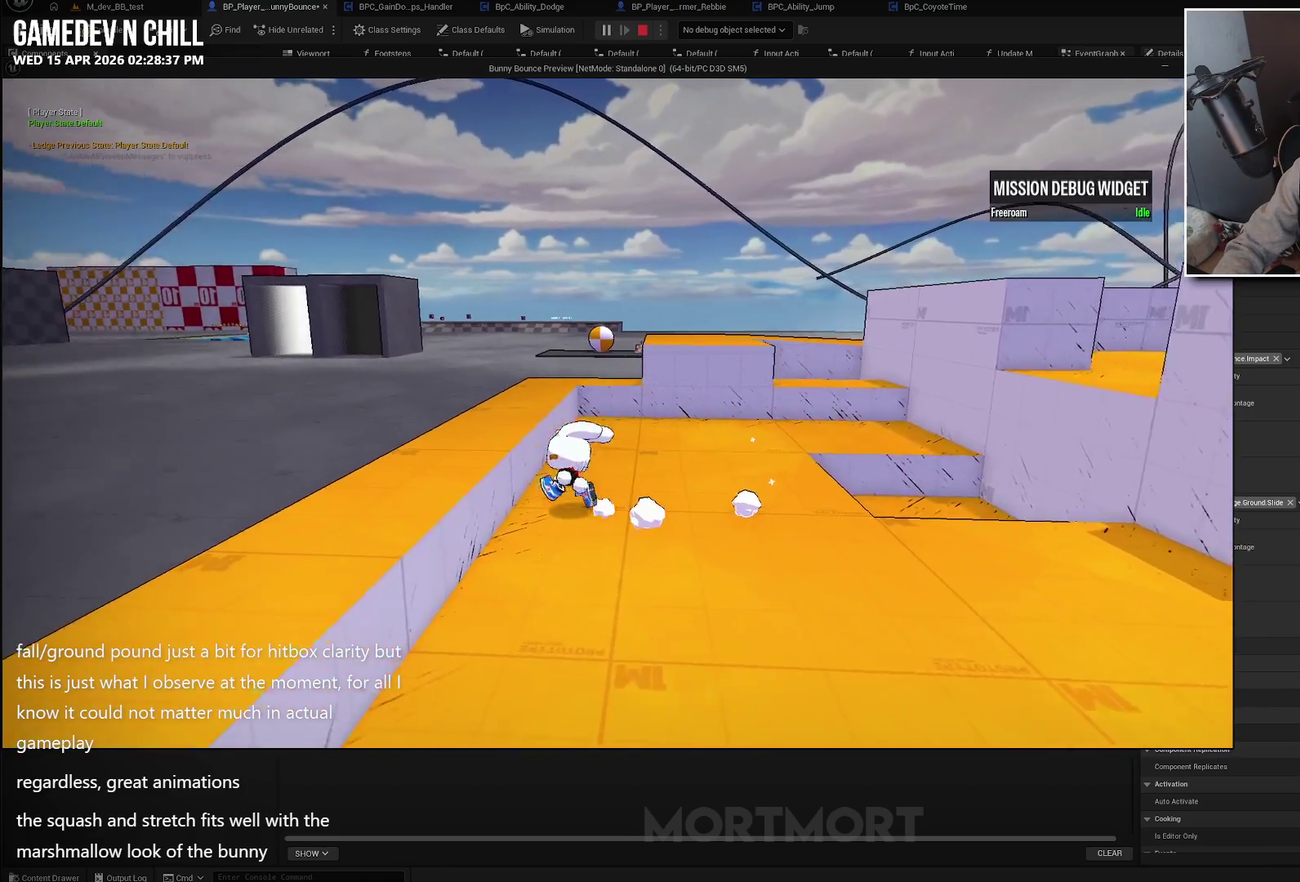
{"buttons": ["A"], "left_stick": "up-left", "right_stick": "center", "events": [[50, "A", "down"], [433, "left_stick", "up-left"]]}
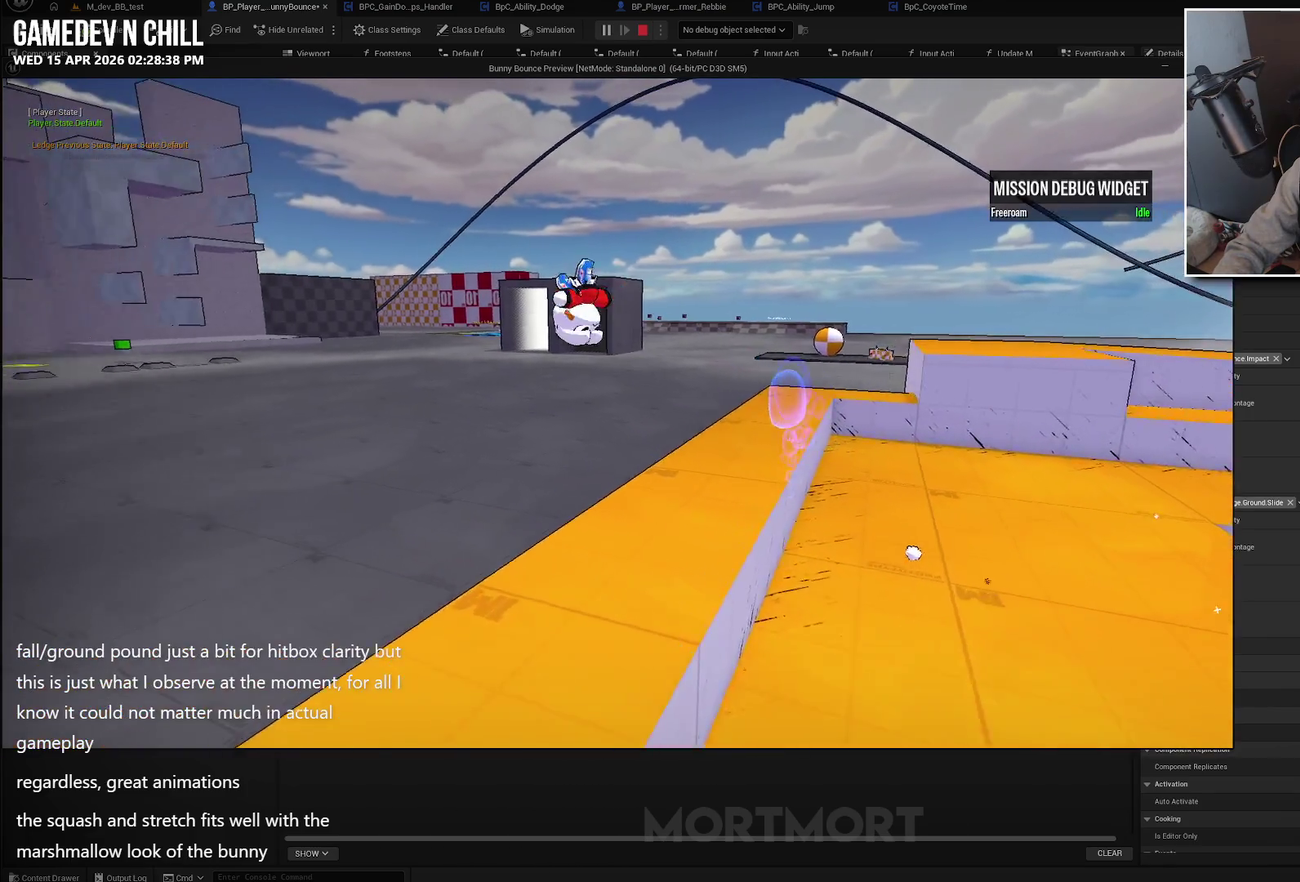
{"buttons": [], "left_stick": "up-right", "right_stick": "center", "events": [[33, "A", "up"], [250, "right_stick", "right"], [283, "left_stick", "up"], [383, "left_stick", "up-right"], [467, "right_stick", "center"]]}
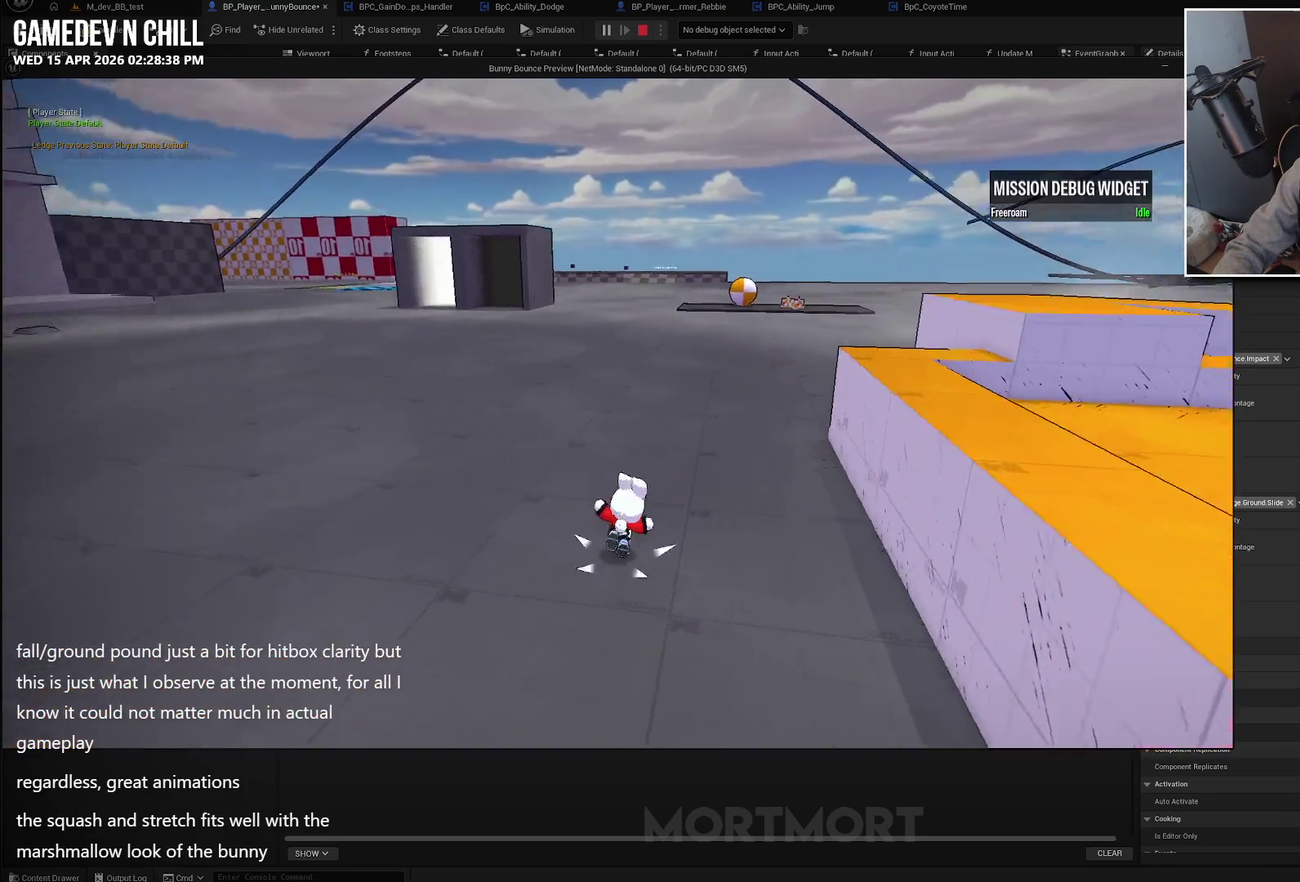
{"buttons": [], "left_stick": "right", "right_stick": "center", "events": [[100, "A", "down"], [100, "left_stick", "right"], [233, "A", "up"], [300, "L2", "down"], [417, "L2", "up"]]}
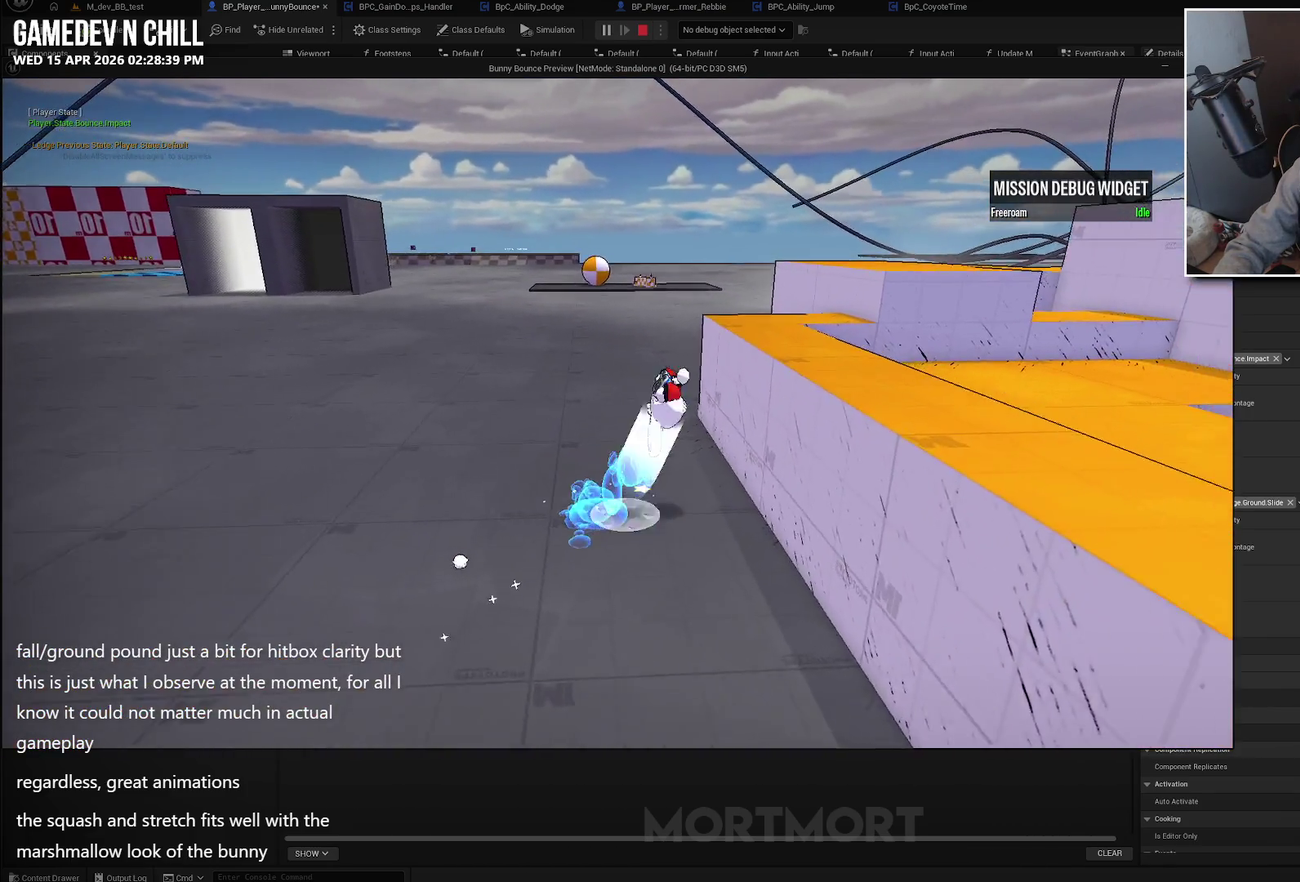
{"buttons": [], "left_stick": "down-right", "right_stick": "center", "events": [[433, "left_stick", "down-right"]]}
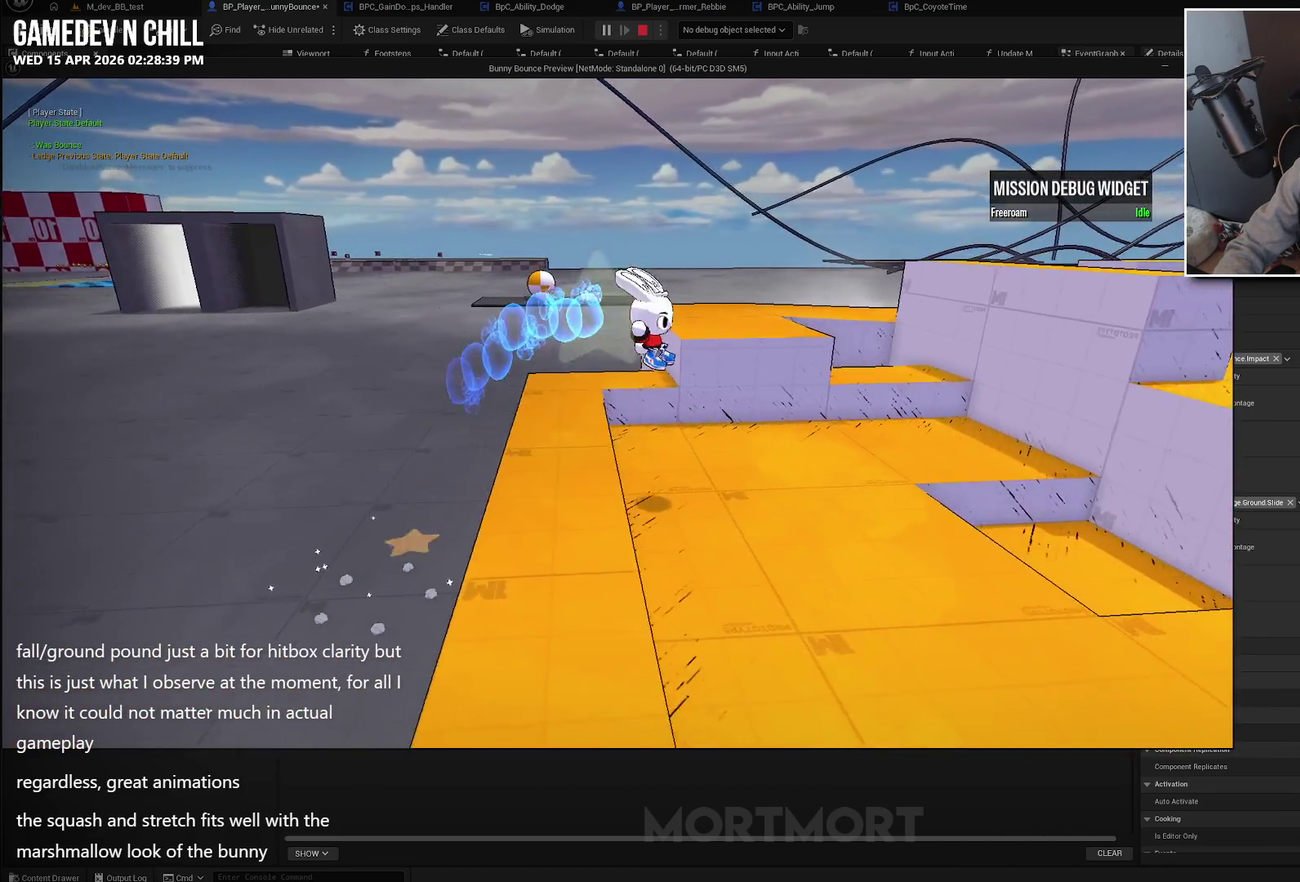
{"buttons": [], "left_stick": "left", "right_stick": "center", "events": [[183, "left_stick", "down"], [233, "left_stick", "down-left"], [367, "left_stick", "left"]]}
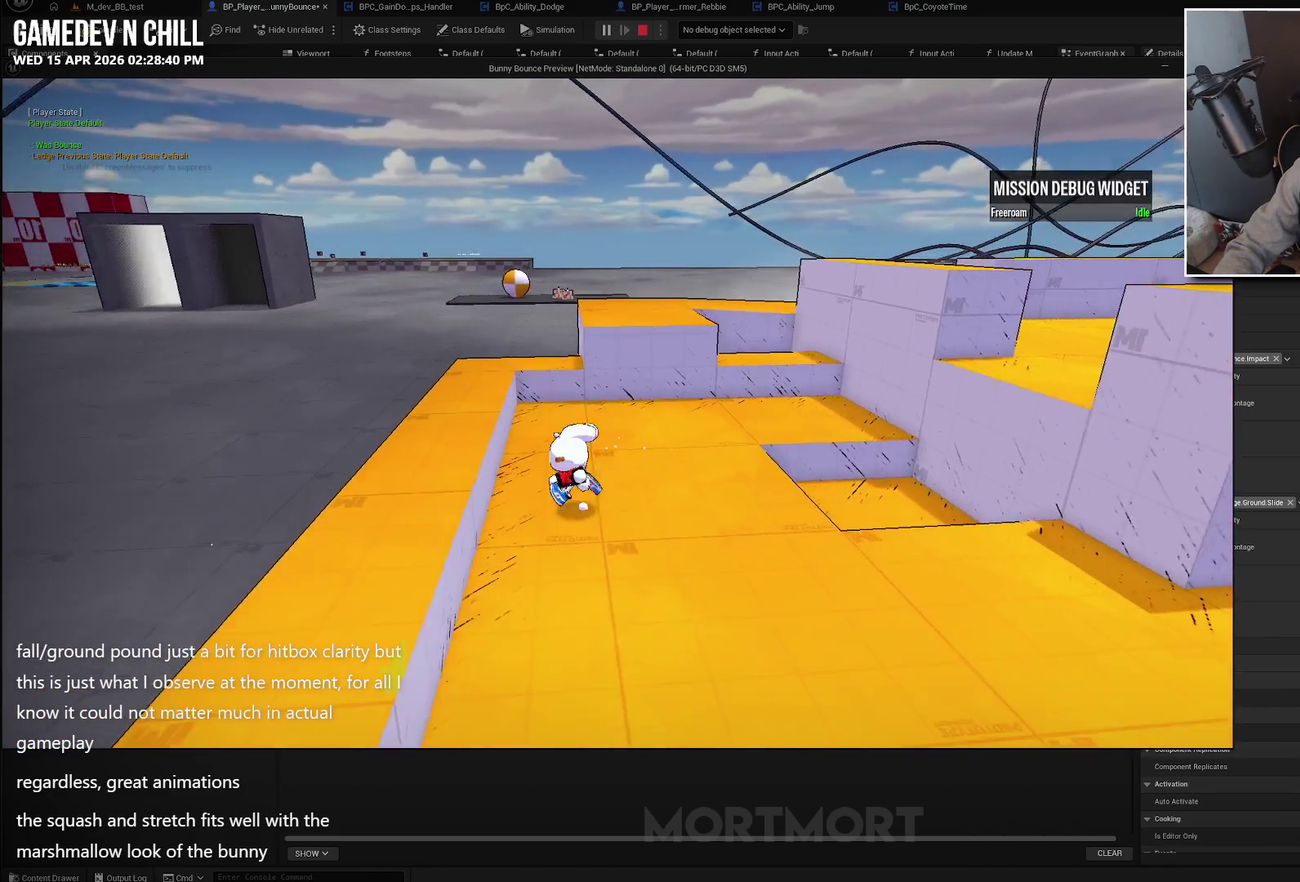
{"buttons": ["A"], "left_stick": "left", "right_stick": "center", "events": [[167, "A", "down"]]}
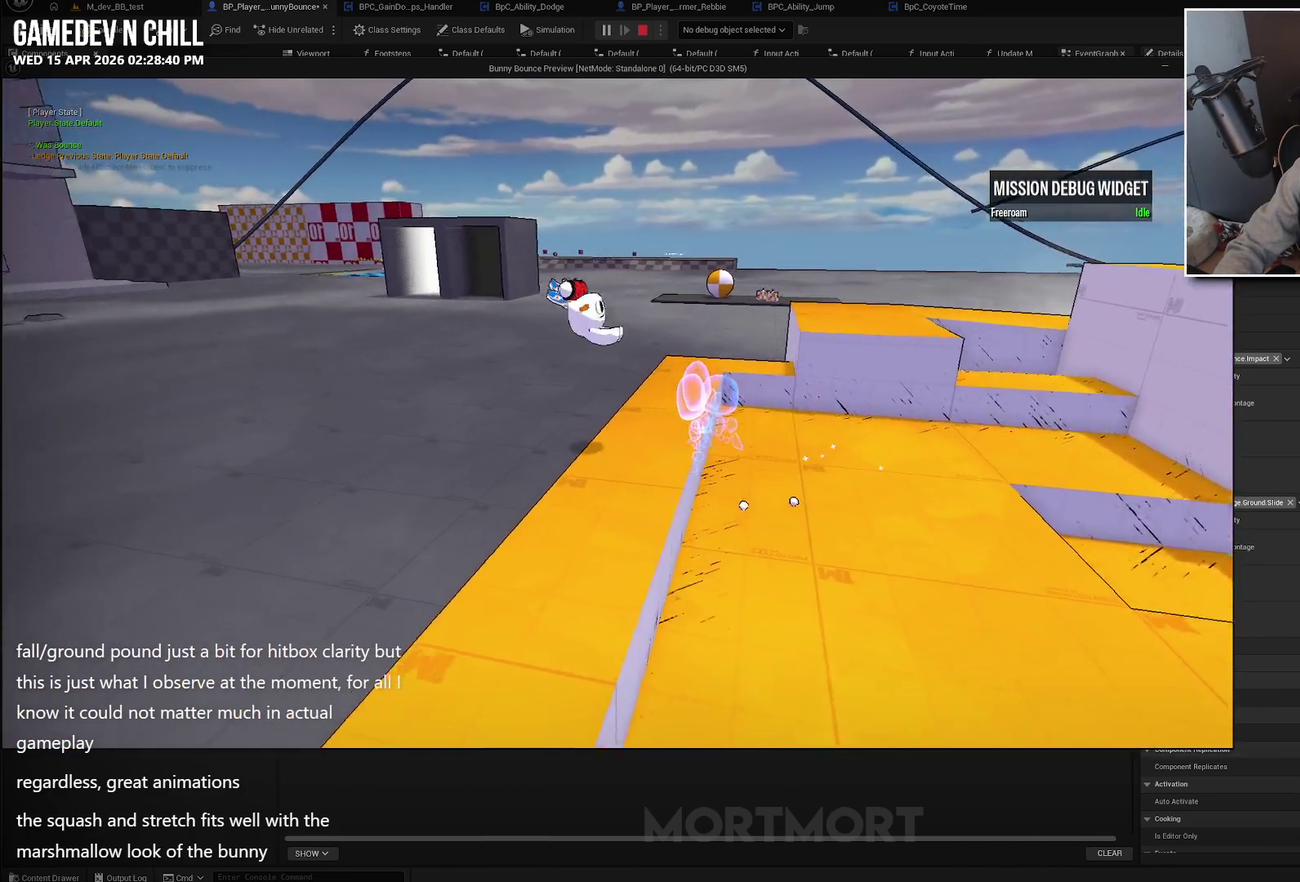
{"buttons": [], "left_stick": "up-right", "right_stick": "right", "events": [[100, "left_stick", "up-left"], [150, "A", "up"], [283, "left_stick", "up"], [350, "right_stick", "right"], [383, "left_stick", "up-right"]]}
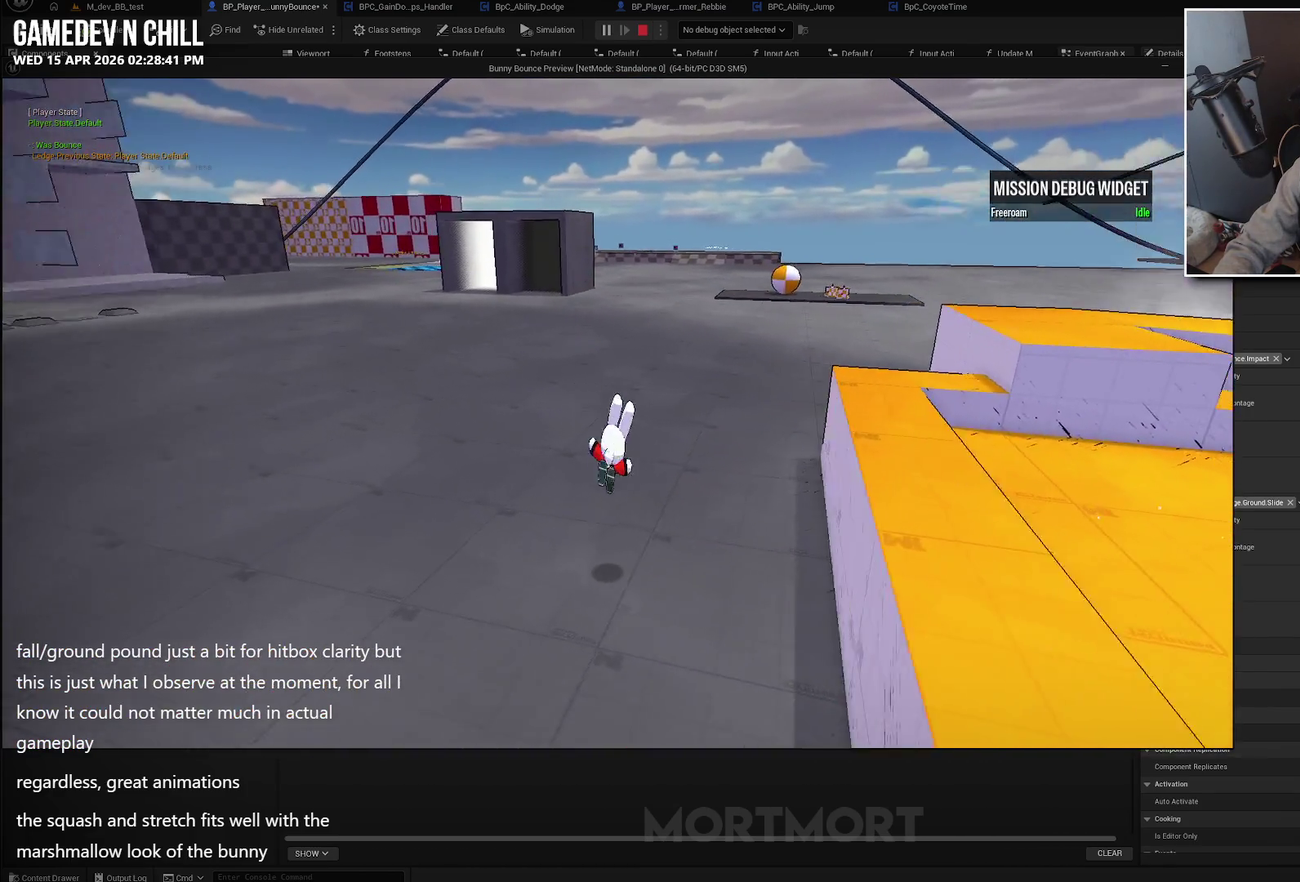
{"buttons": ["A", "X"], "left_stick": "right", "right_stick": "center", "events": [[17, "right_stick", "center"], [100, "left_stick", "right"], [217, "A", "down"], [450, "X", "down"]]}
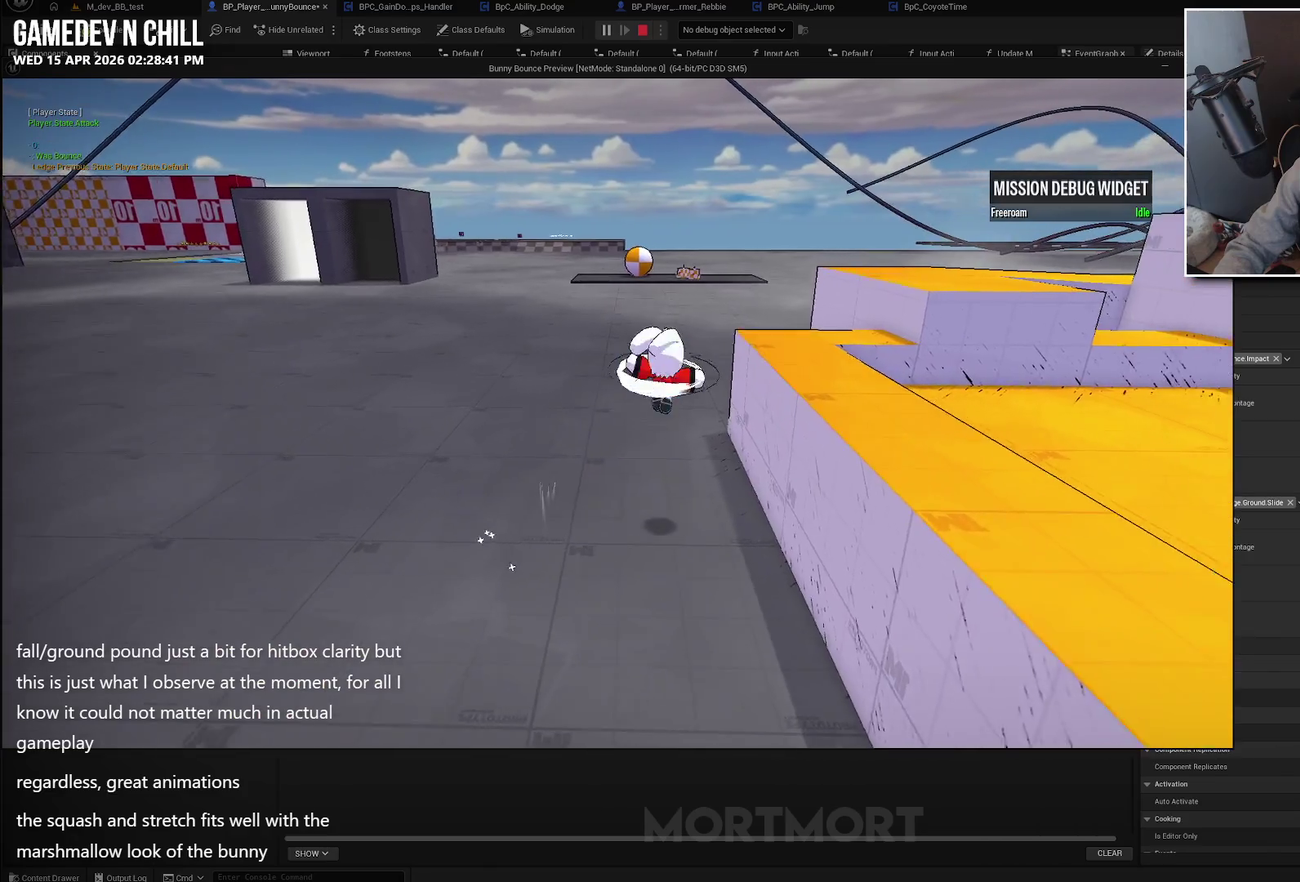
{"buttons": [], "left_stick": "right", "right_stick": "center", "events": [[133, "A", "up"], [183, "X", "up"]]}
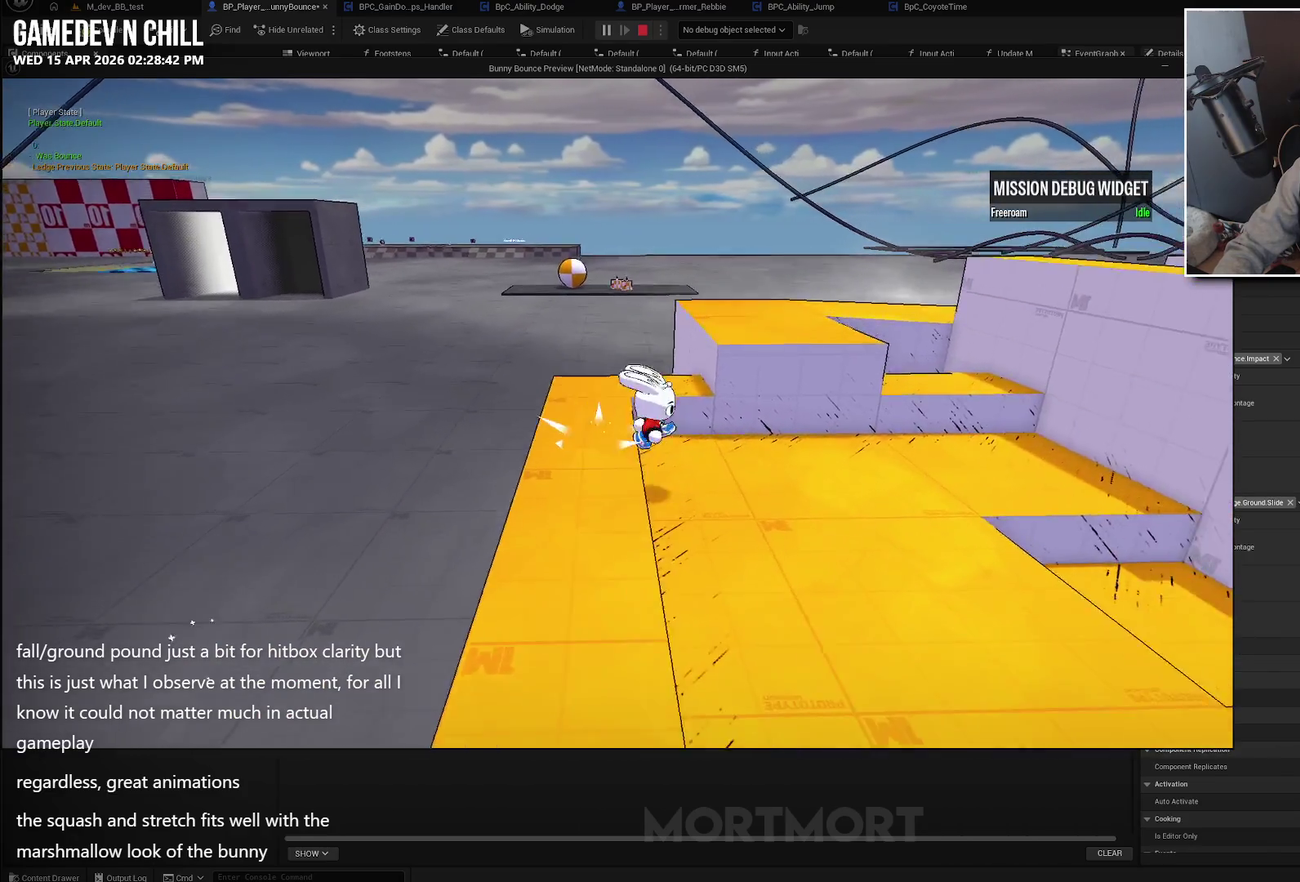
{"buttons": ["A"], "left_stick": "center", "right_stick": "center", "events": [[133, "left_stick", "down-right"], [317, "left_stick", "center"], [333, "A", "down"]]}
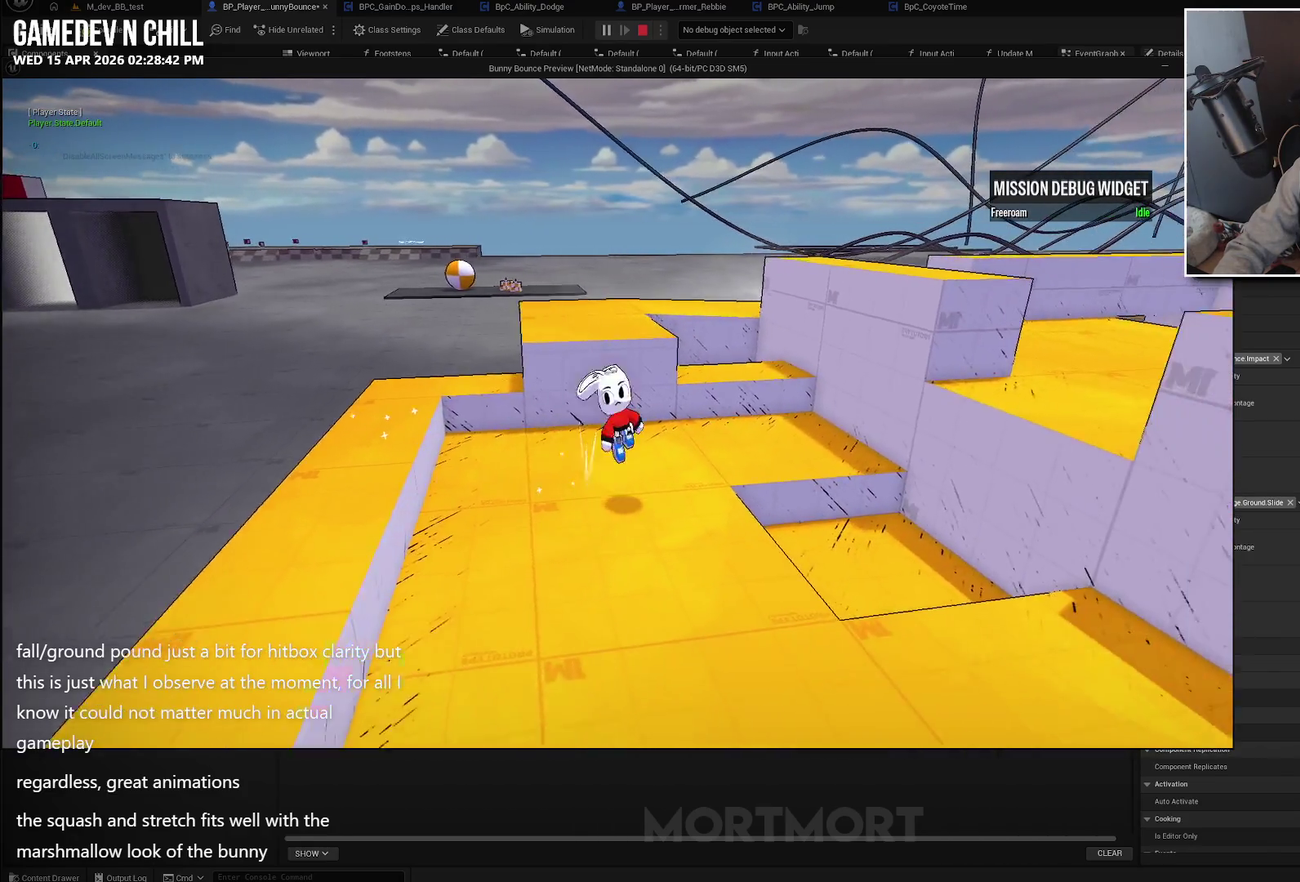
{"buttons": [], "left_stick": "down-left", "right_stick": "center", "events": [[83, "A", "up"], [100, "X", "down"], [233, "X", "up"], [250, "left_stick", "down-left"]]}
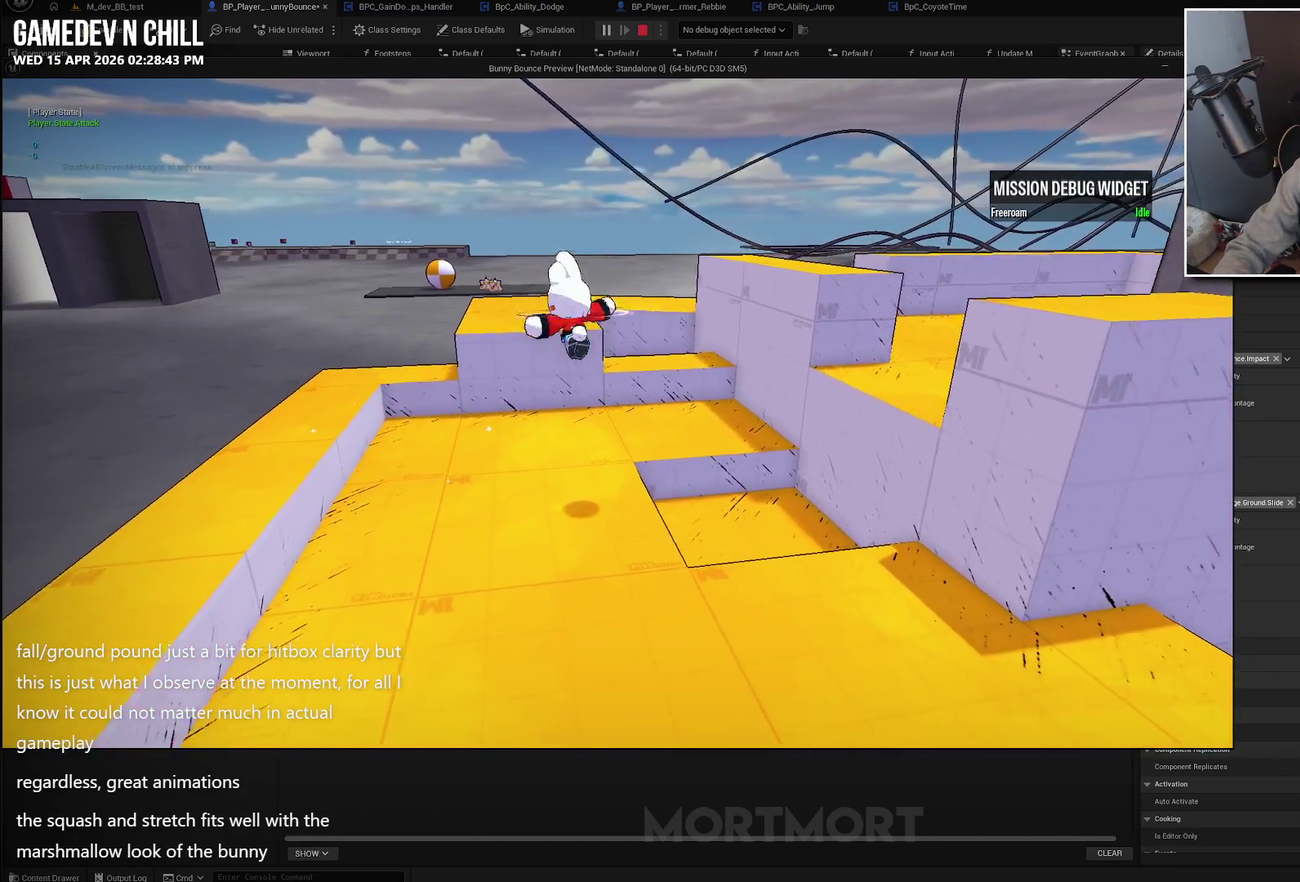
{"buttons": [], "left_stick": "left", "right_stick": "center", "events": [[300, "left_stick", "left"]]}
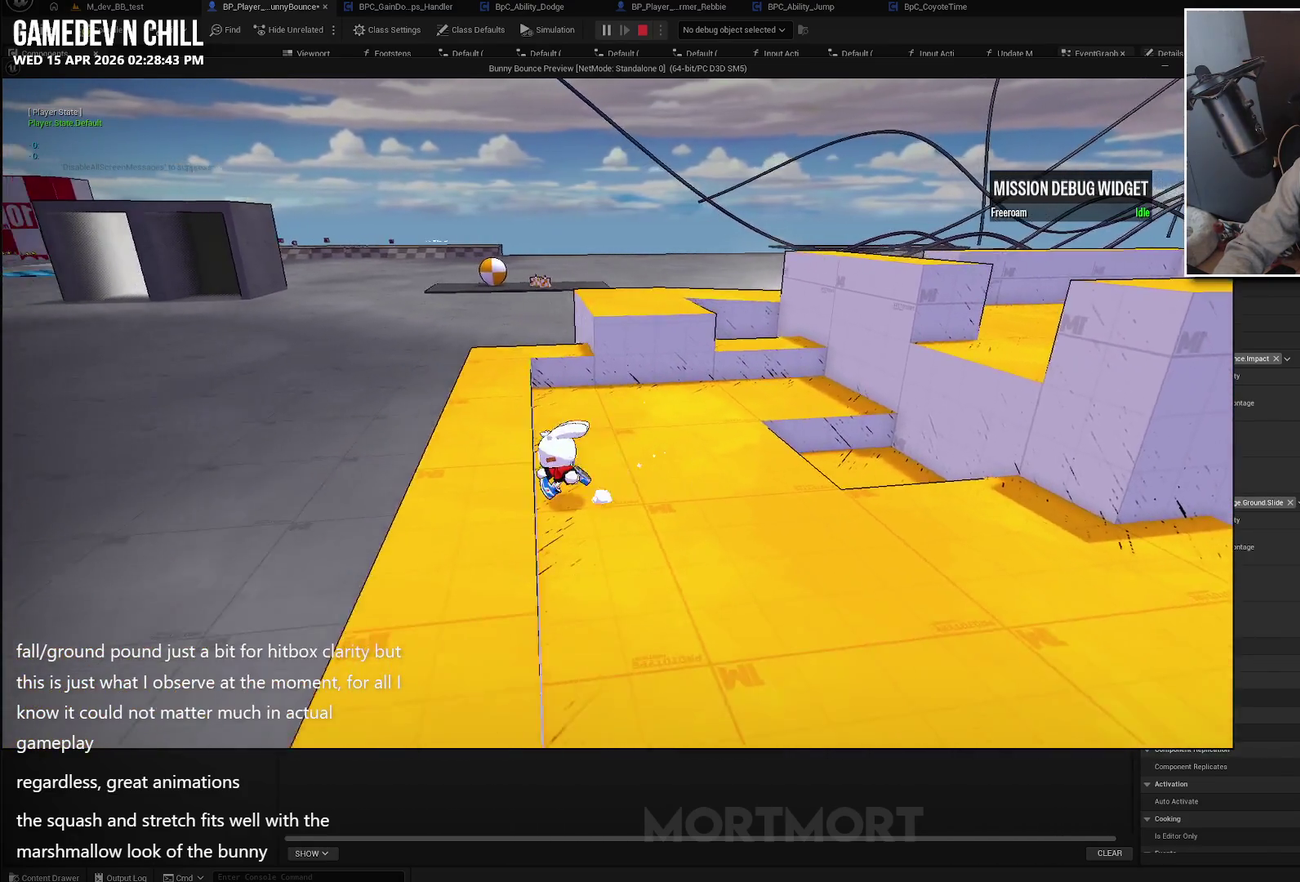
{"buttons": ["A"], "left_stick": "right", "right_stick": "center", "events": [[33, "A", "down"], [300, "left_stick", "center"], [400, "left_stick", "right"]]}
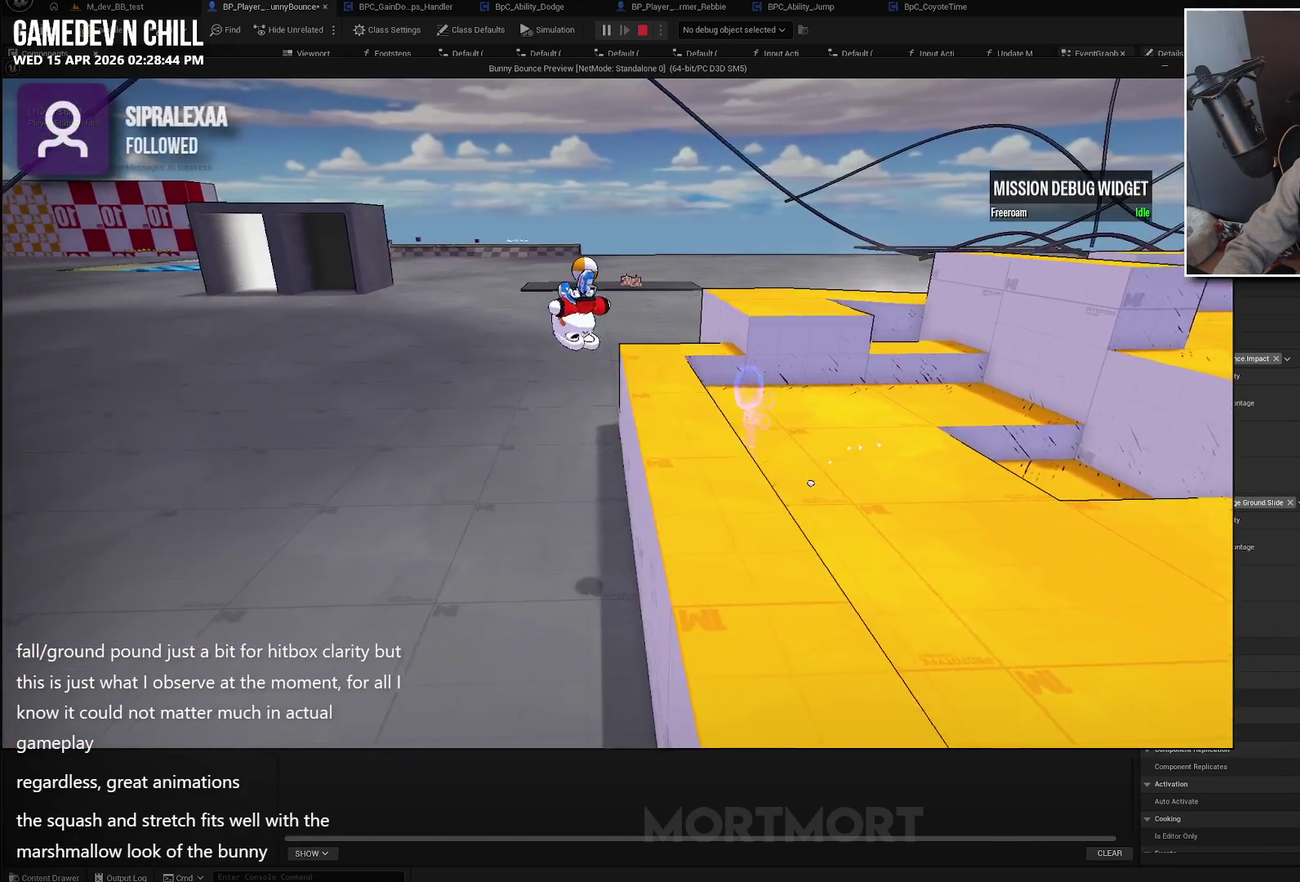
{"buttons": [], "left_stick": "right", "right_stick": "center", "events": [[100, "X", "down"], [317, "A", "up"], [333, "X", "up"]]}
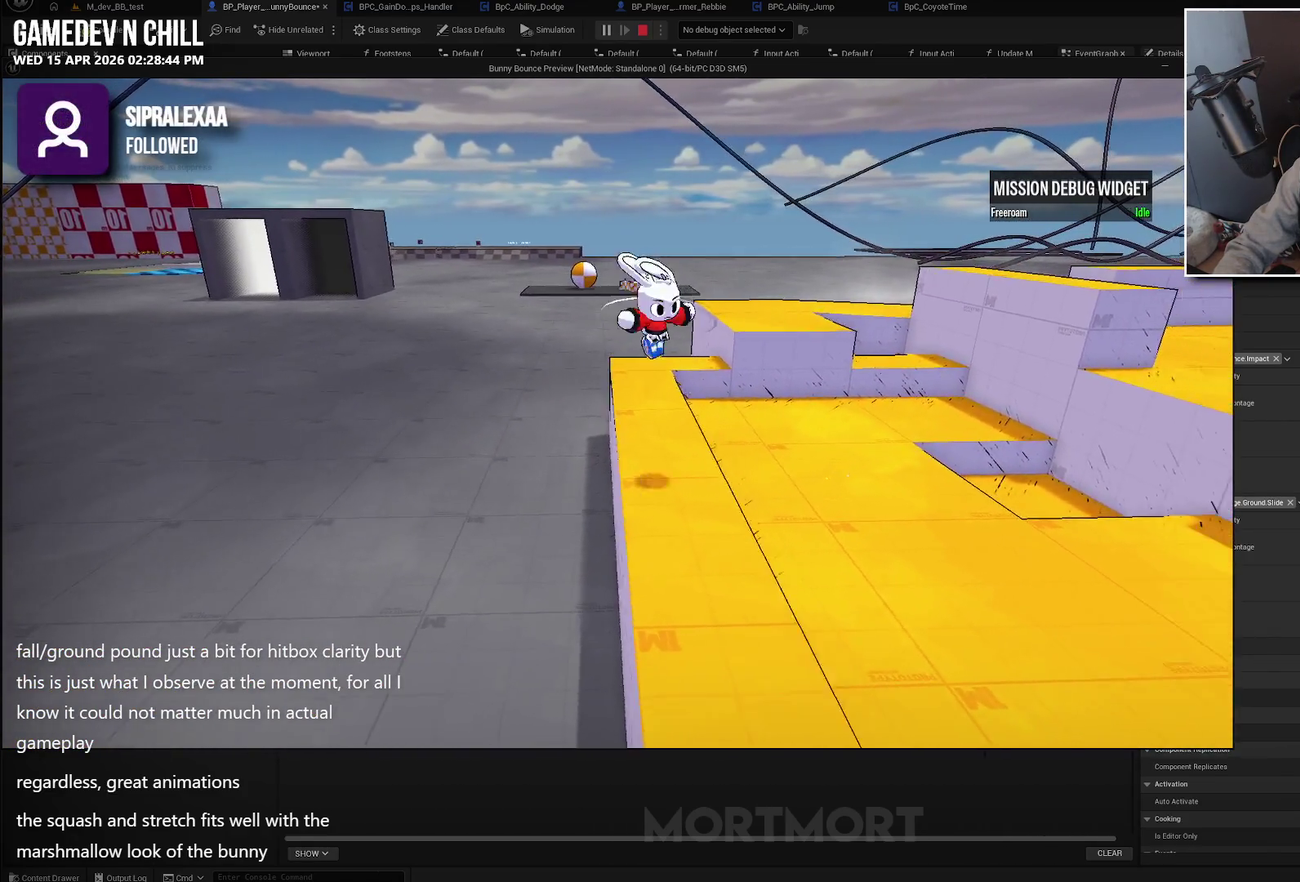
{"buttons": [], "left_stick": "up", "right_stick": "center", "events": [[500, "left_stick", "up"]]}
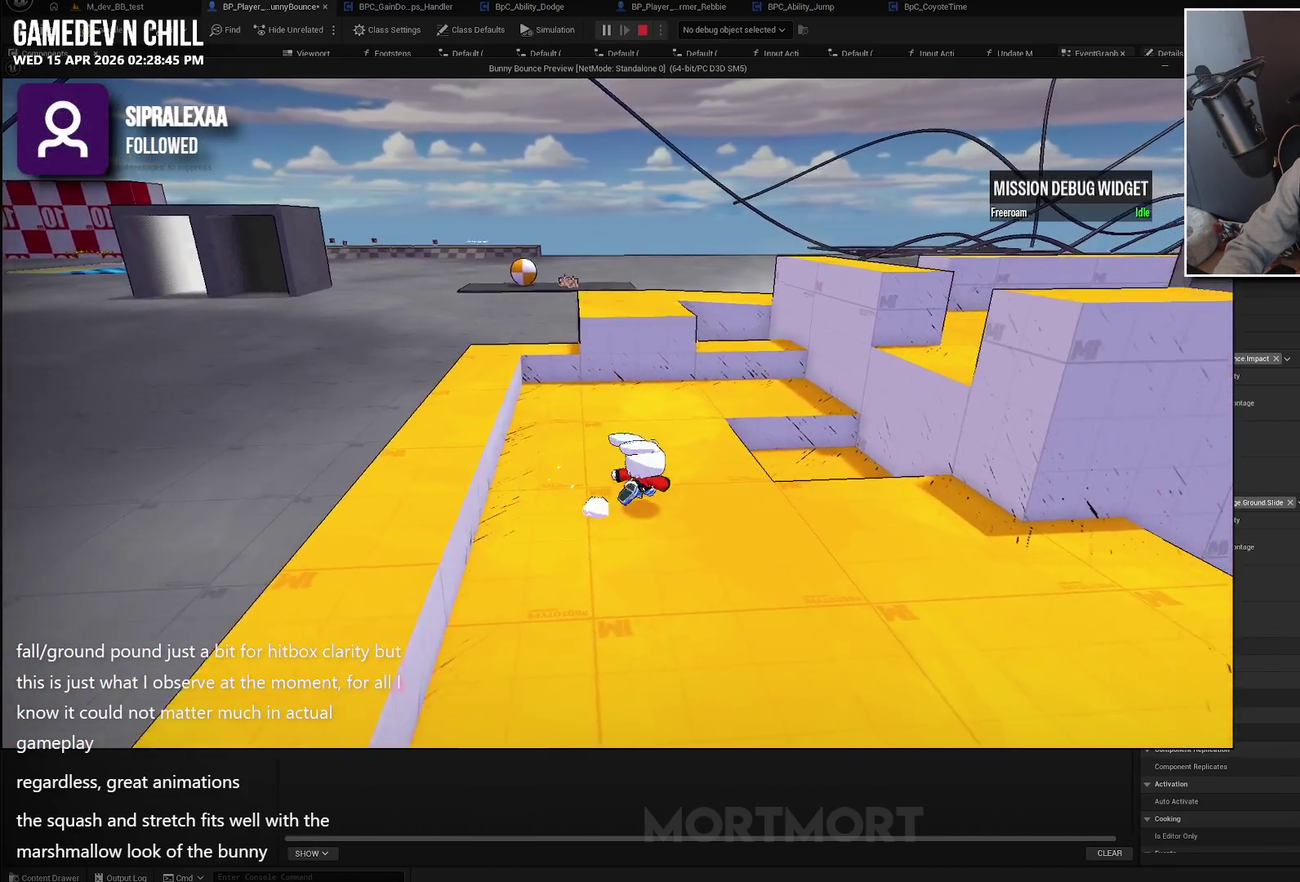
{"buttons": [], "left_stick": "down-right", "right_stick": "center"}
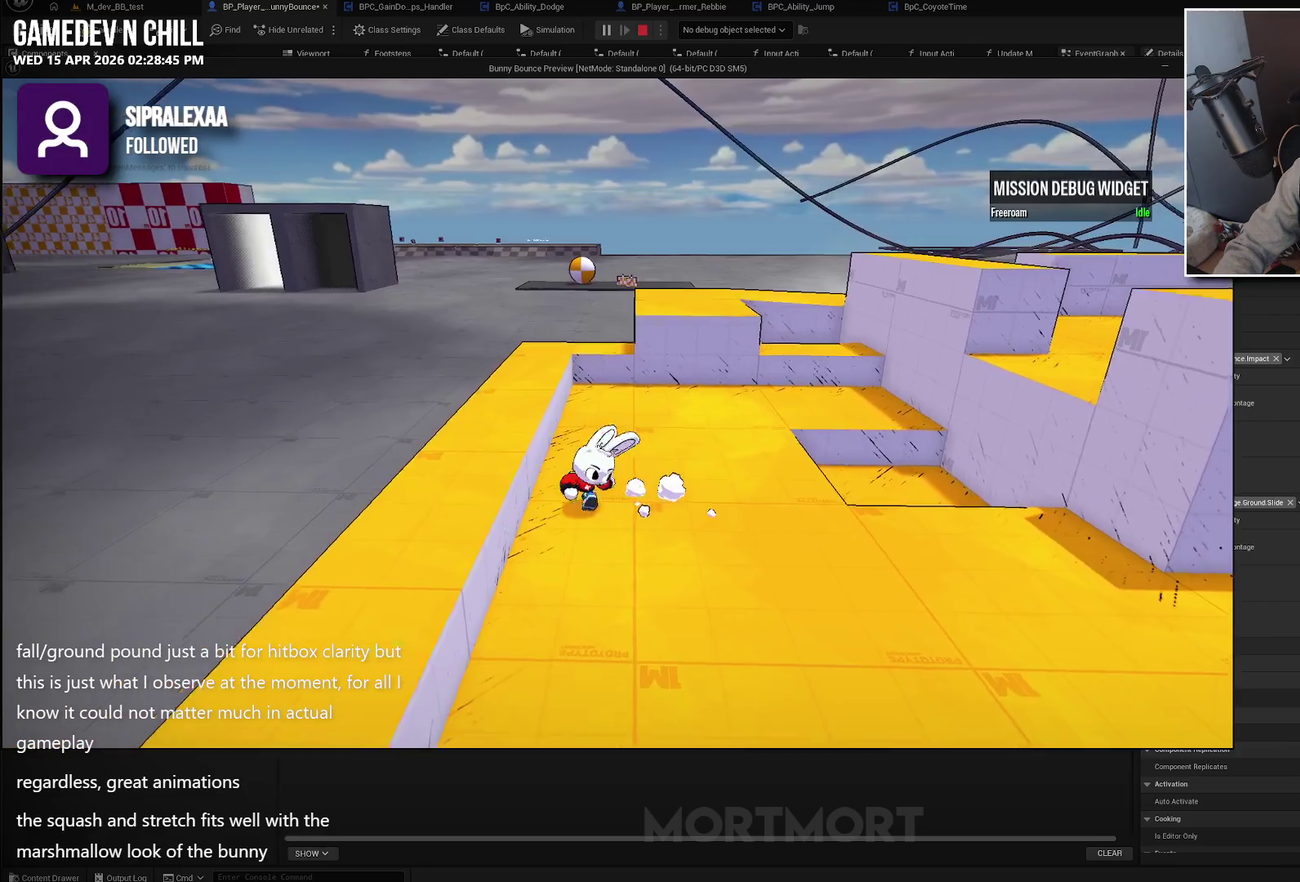
{"buttons": [], "left_stick": "right", "right_stick": "center", "events": [[67, "left_stick", "right"]]}
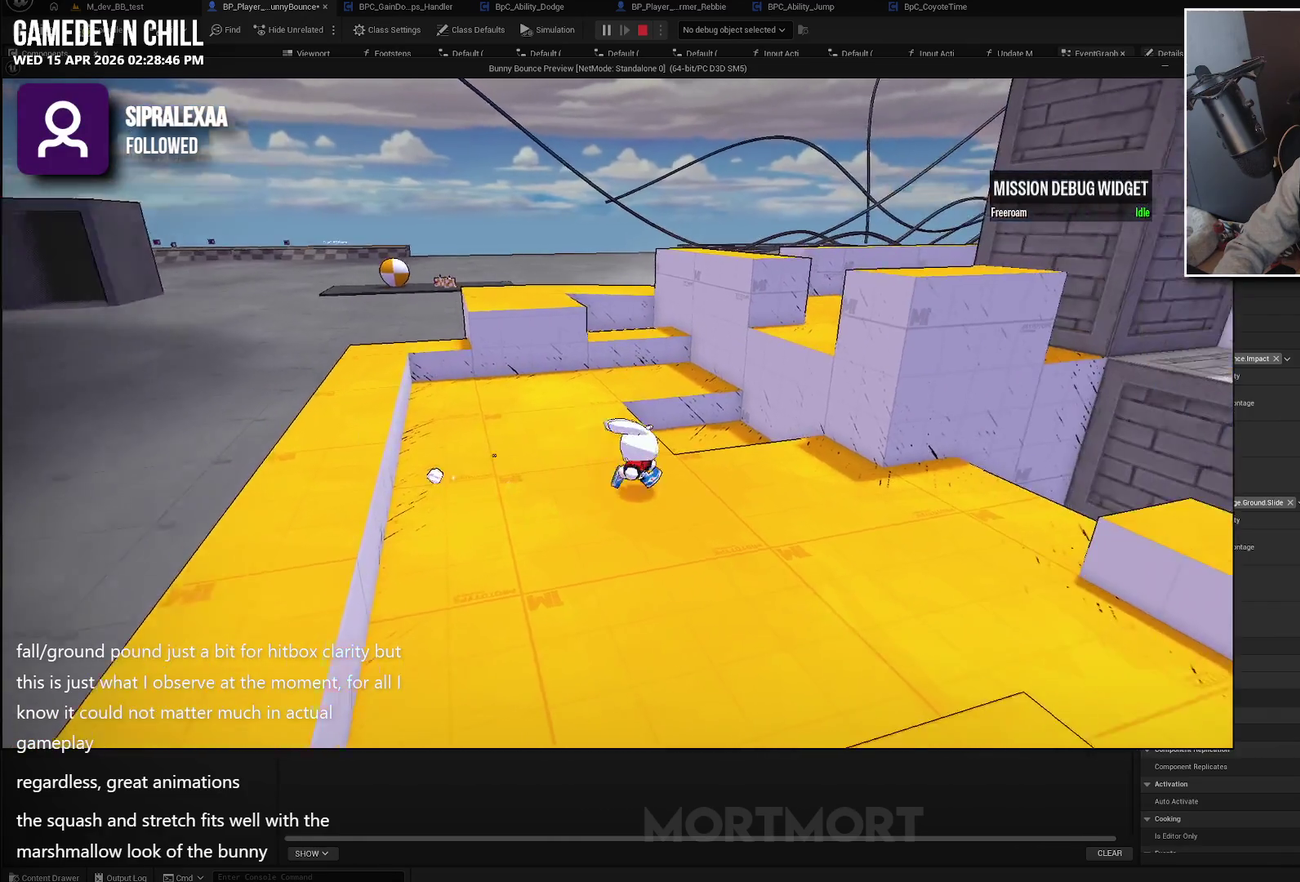
{"buttons": [], "left_stick": "right", "right_stick": "up-left", "events": [[200, "right_stick", "down-left"], [283, "right_stick", "left"], [417, "right_stick", "up-left"]]}
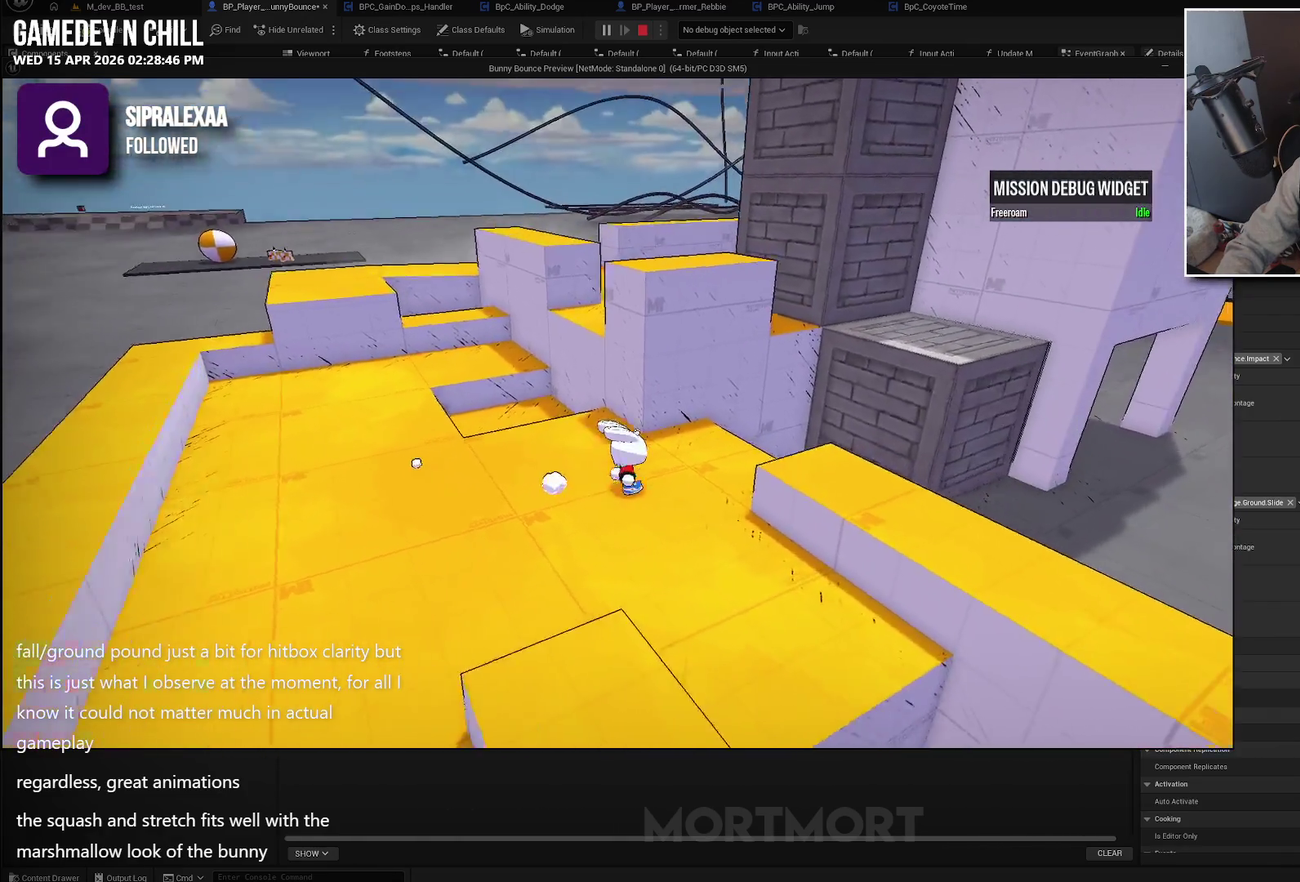
{"buttons": [], "left_stick": "left", "right_stick": "center", "events": [[67, "left_stick", "center"], [100, "right_stick", "center"], [183, "left_stick", "left"], [400, "B", "down"], [483, "B", "up"]]}
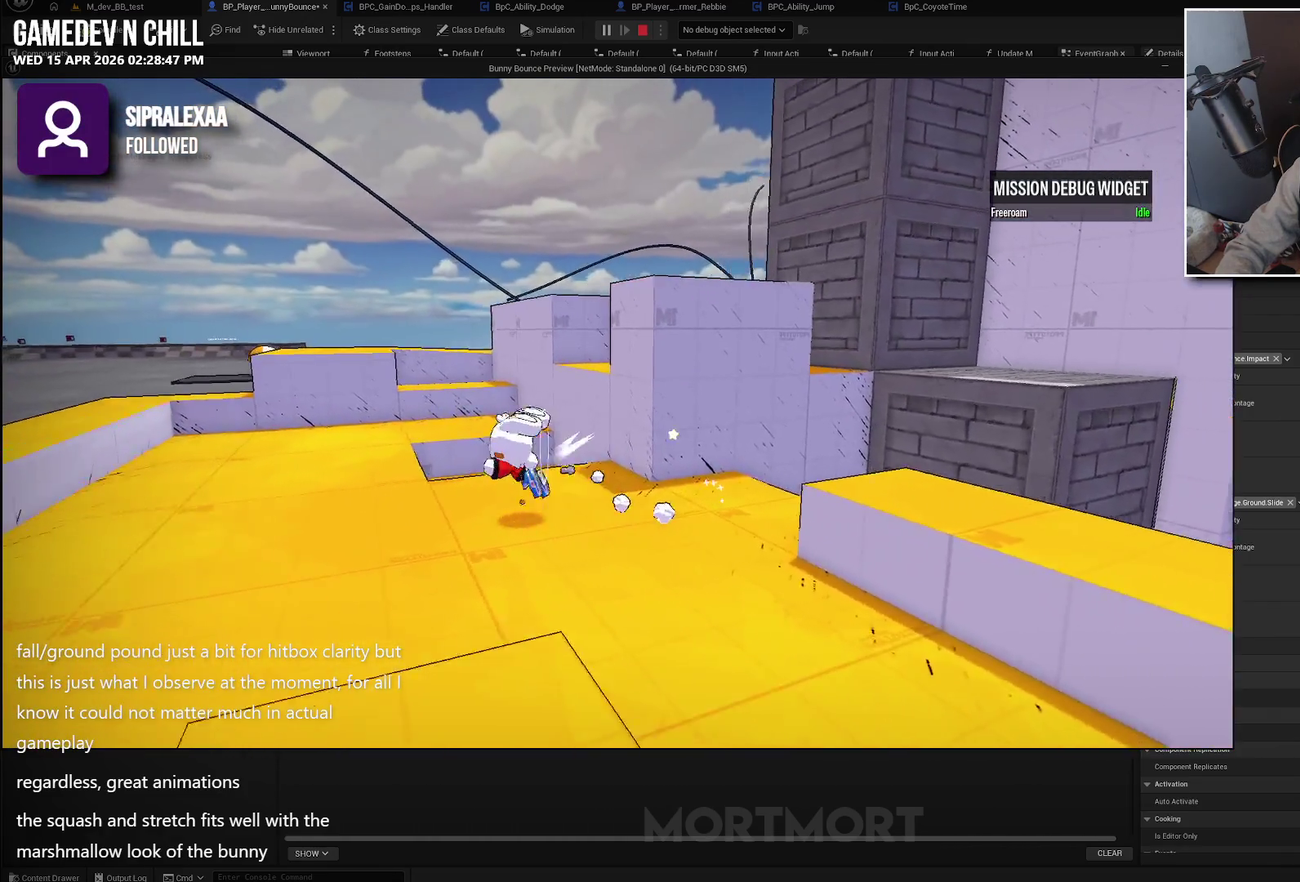
{"buttons": [], "left_stick": "left", "right_stick": "center", "events": []}
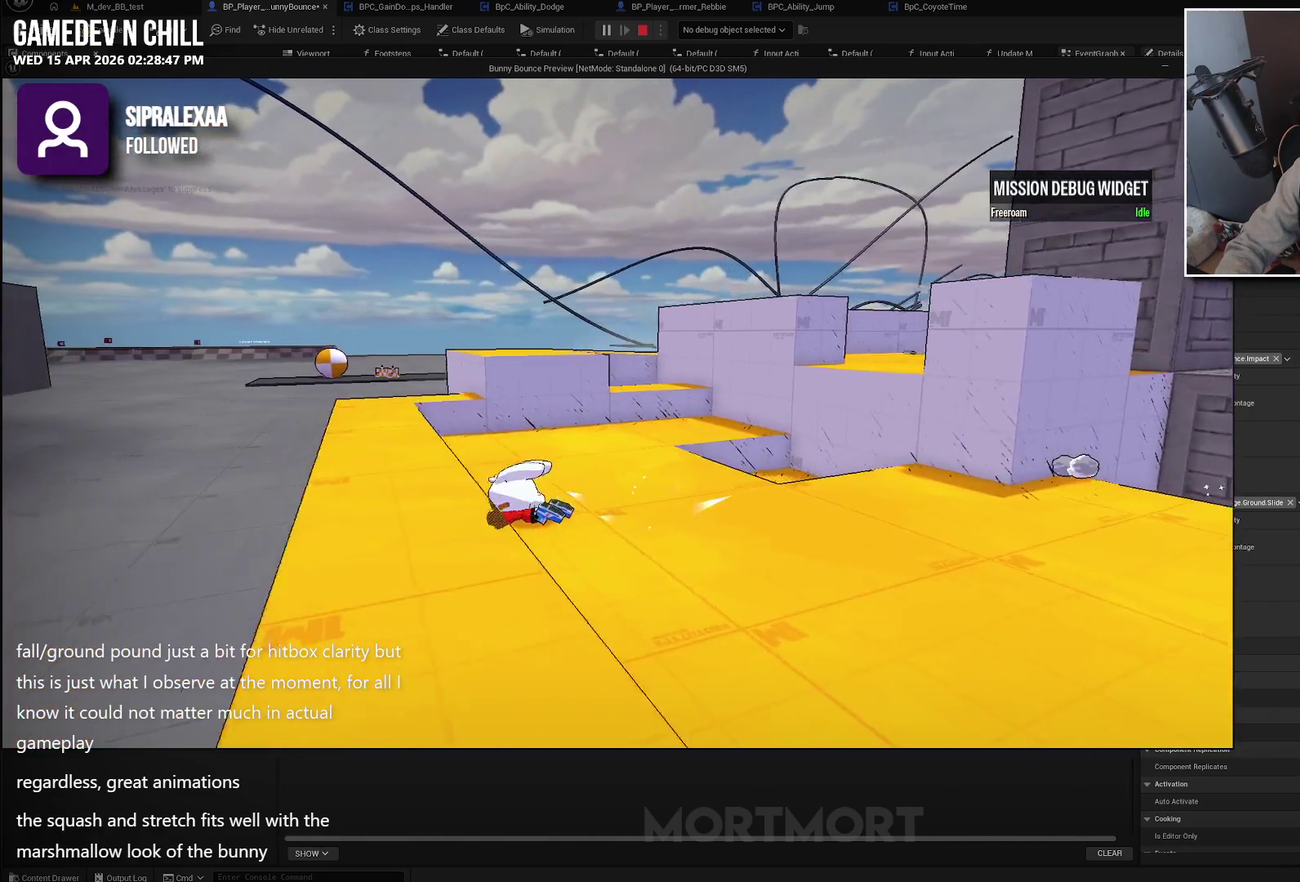
{"buttons": ["A"], "left_stick": "left", "right_stick": "center", "events": [[17, "A", "down"]]}